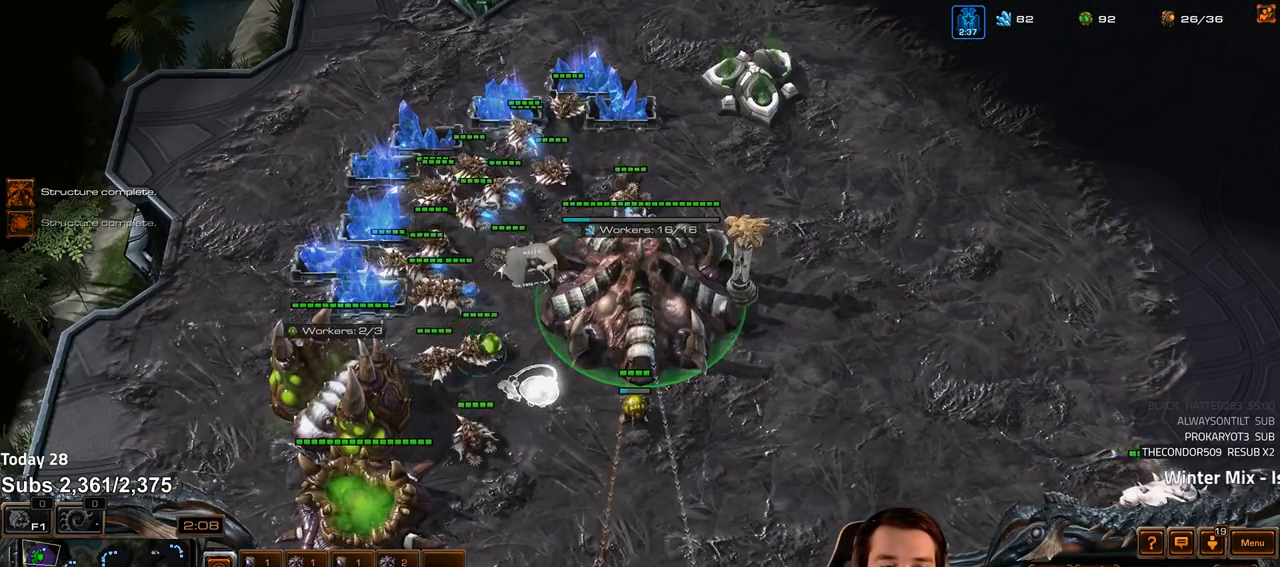
Gameplay with keyboard; each line is a JSON object with the keys held at the frame after it. "events" lists presses ("down") and releases ("up") of "1", "2", "3", "4", "5", "6", "a", "alt", "b", "c", "caps_lock", "ctrl", "d", "e", "escape", "f", "f1", "f2", "f3", "f4", "f5", "f6", "g", "q", "r", "s", "shift", "space", "super", "t", "tab", "tilde", "v", "w", "x" and "z" between this image and that frame as [ms after this image, input, new state], when the widget could be followed in between. No other keys are recorded. Mouse input is not recorded.
{"keys": ["f3"], "events": [[400, "f3", "down"]]}
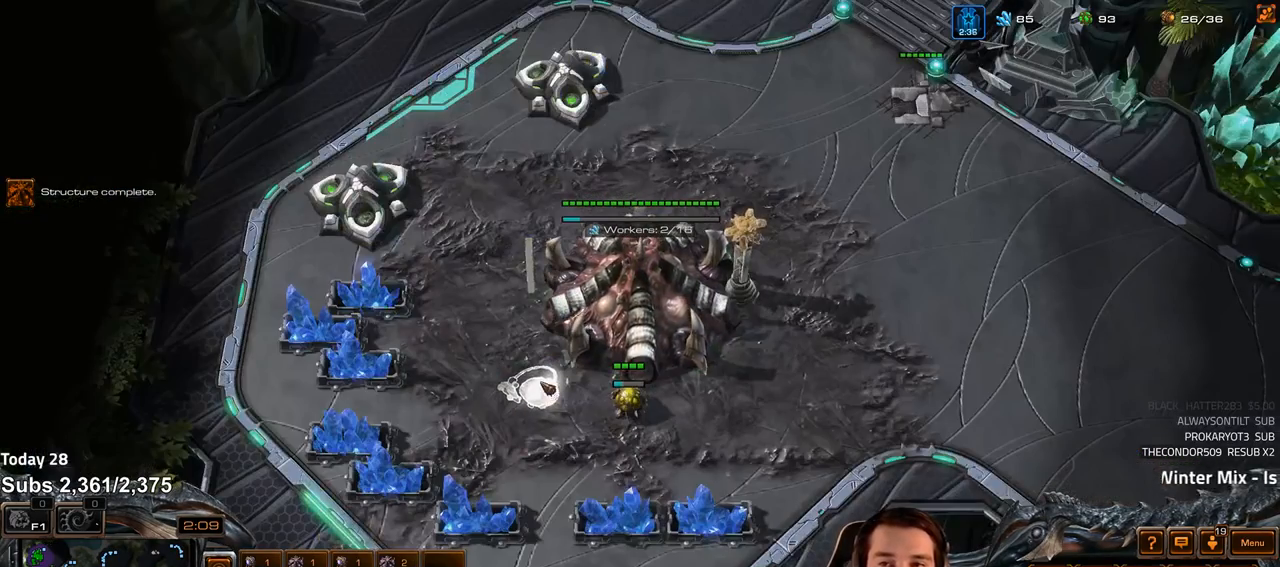
{"keys": [], "events": [[17, "f3", "up"]]}
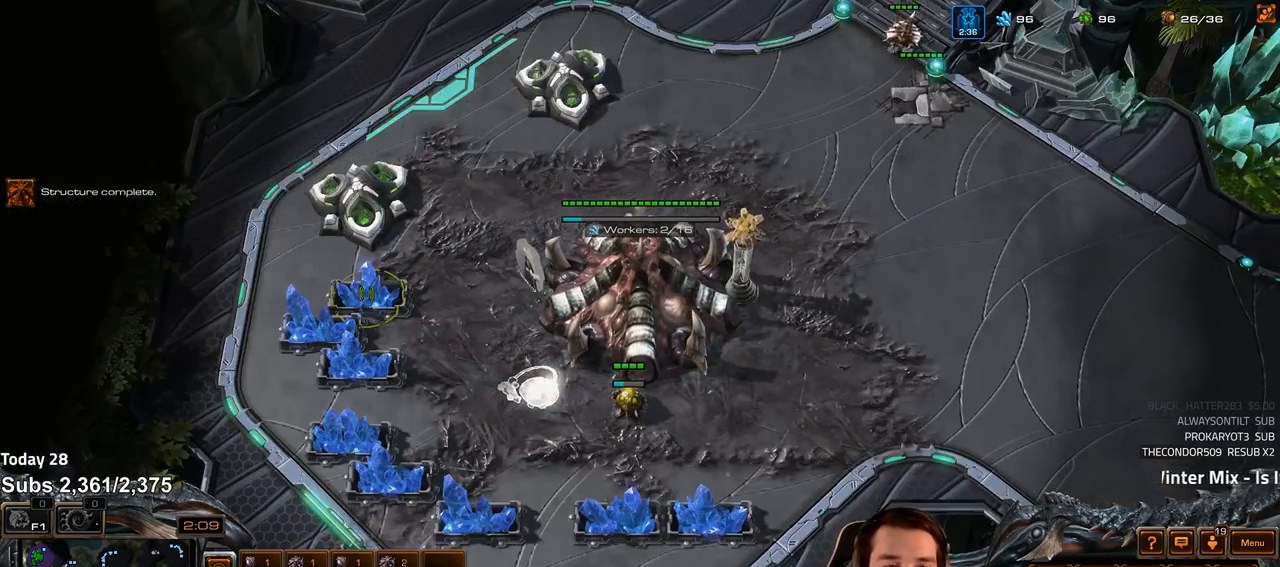
{"keys": ["f2"], "events": [[300, "f2", "down"], [367, "f2", "up"], [450, "f2", "down"]]}
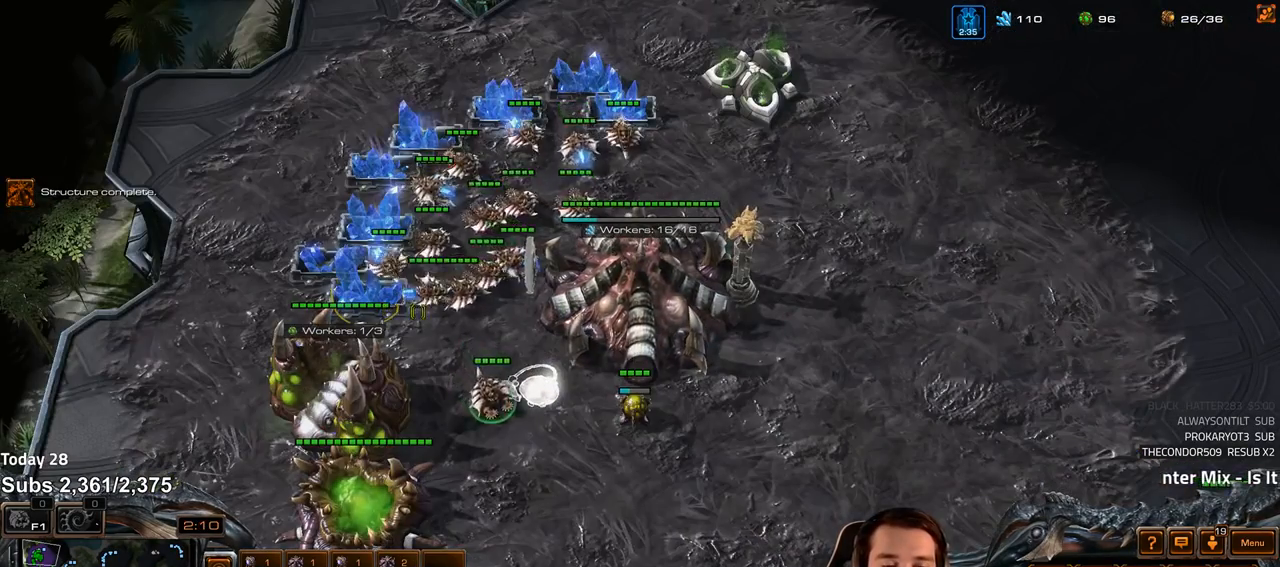
{"keys": [], "events": [[17, "f2", "up"], [83, "4", "down"], [133, "4", "up"]]}
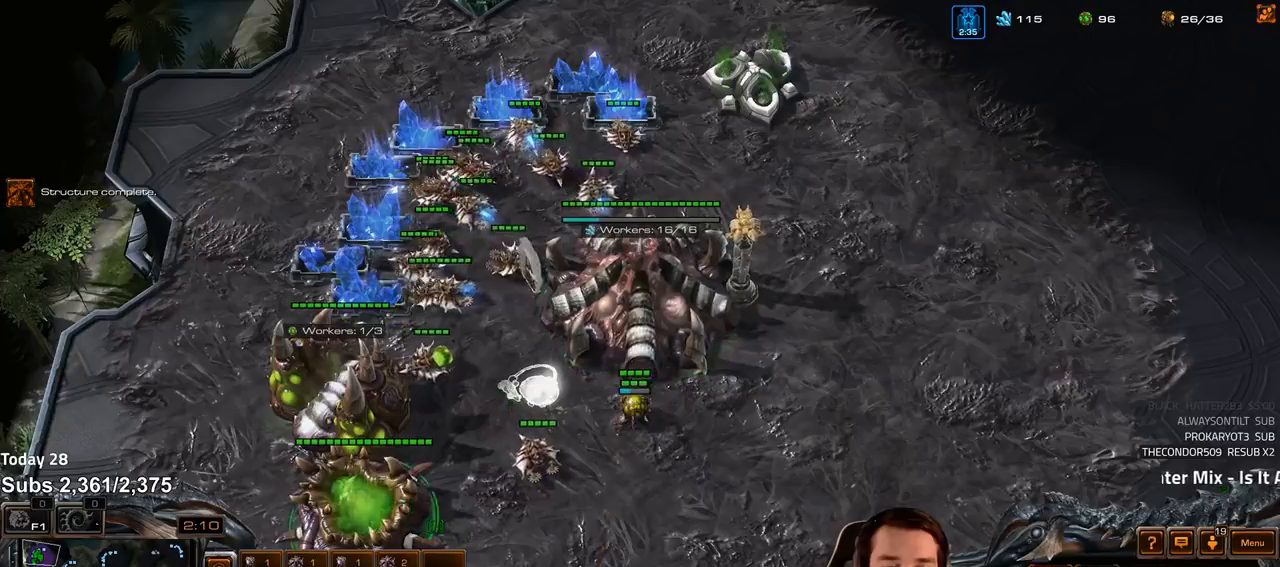
{"keys": [], "events": []}
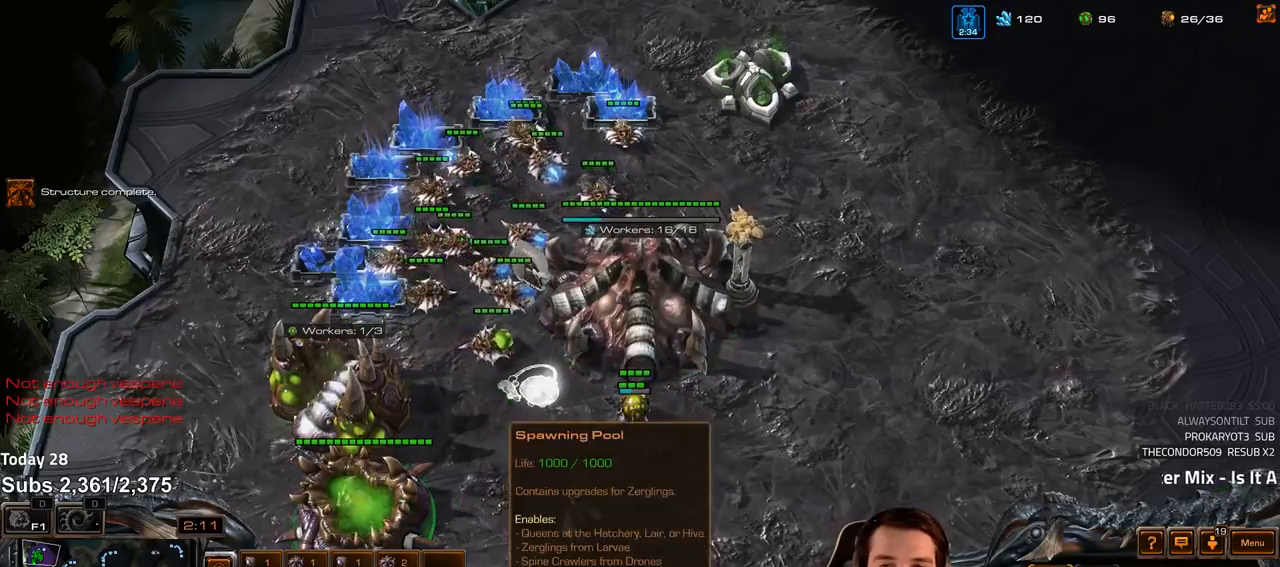
{"keys": [], "events": []}
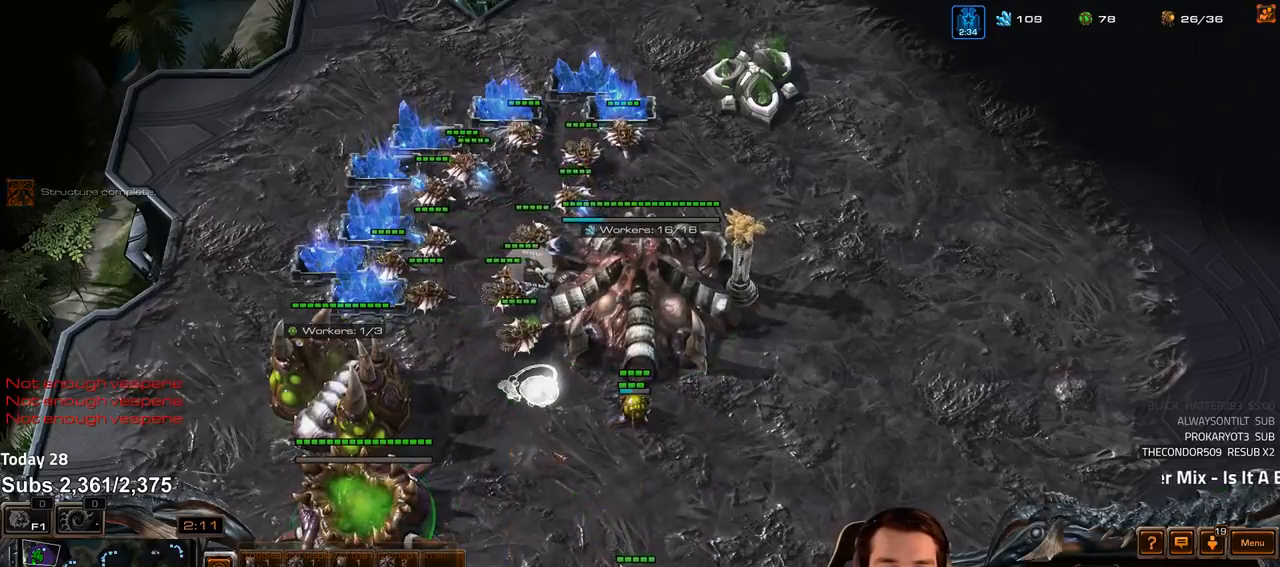
{"keys": [], "events": [[183, "f2", "down"], [250, "f3", "down"], [283, "f2", "up"], [333, "f3", "up"], [417, "4", "down"], [483, "4", "up"]]}
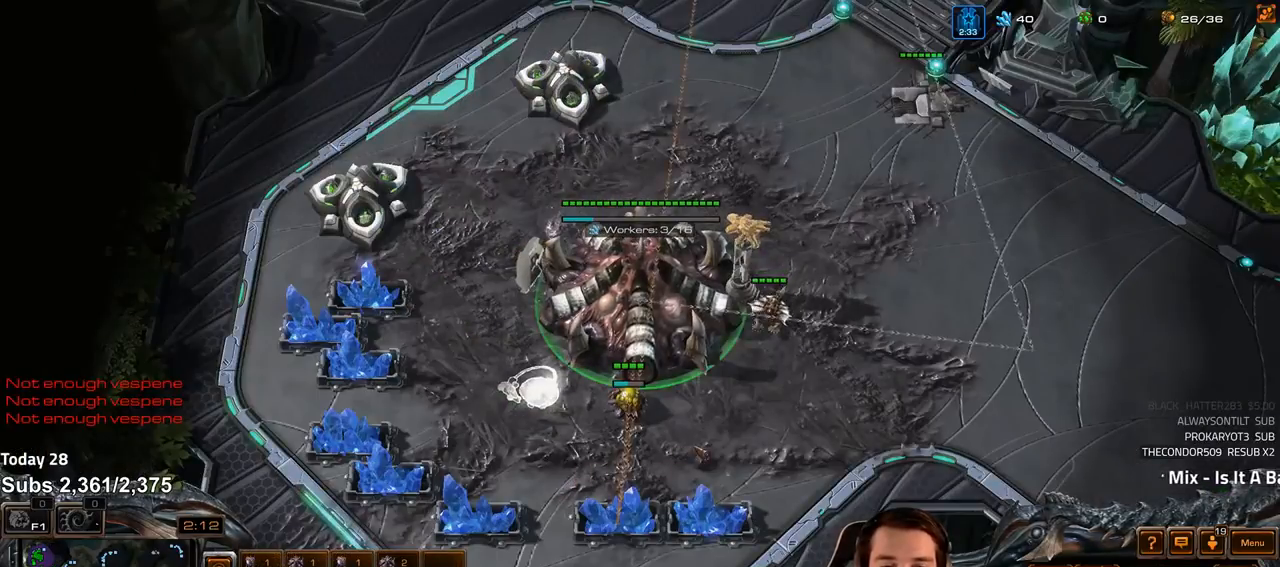
{"keys": [], "events": [[33, "4", "down"], [217, "4", "up"]]}
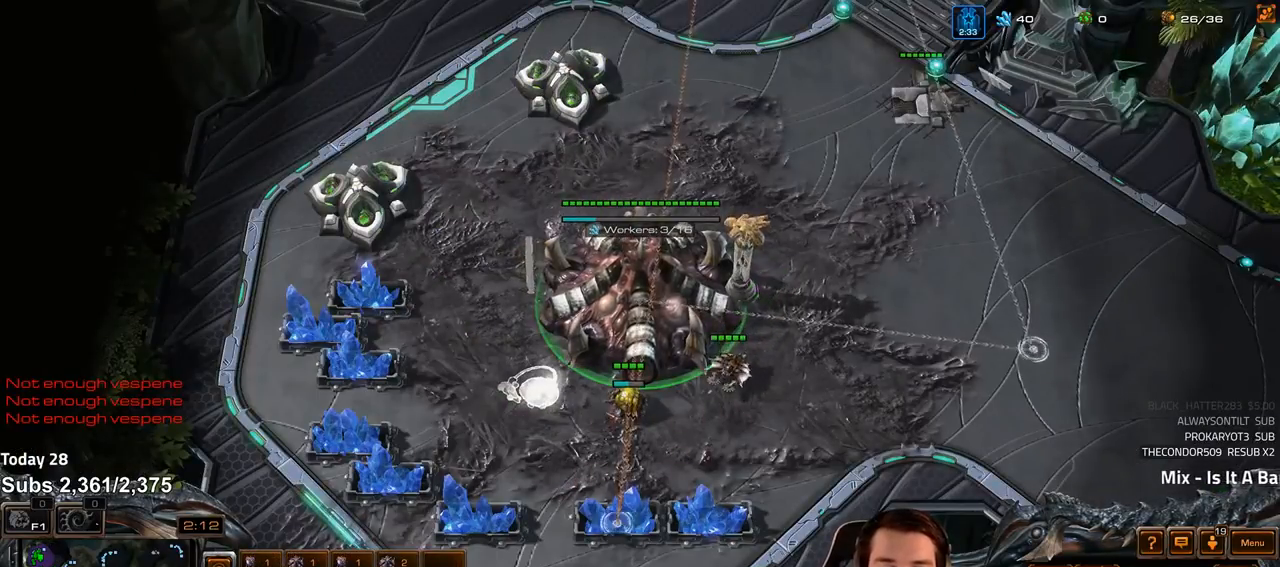
{"keys": [], "events": []}
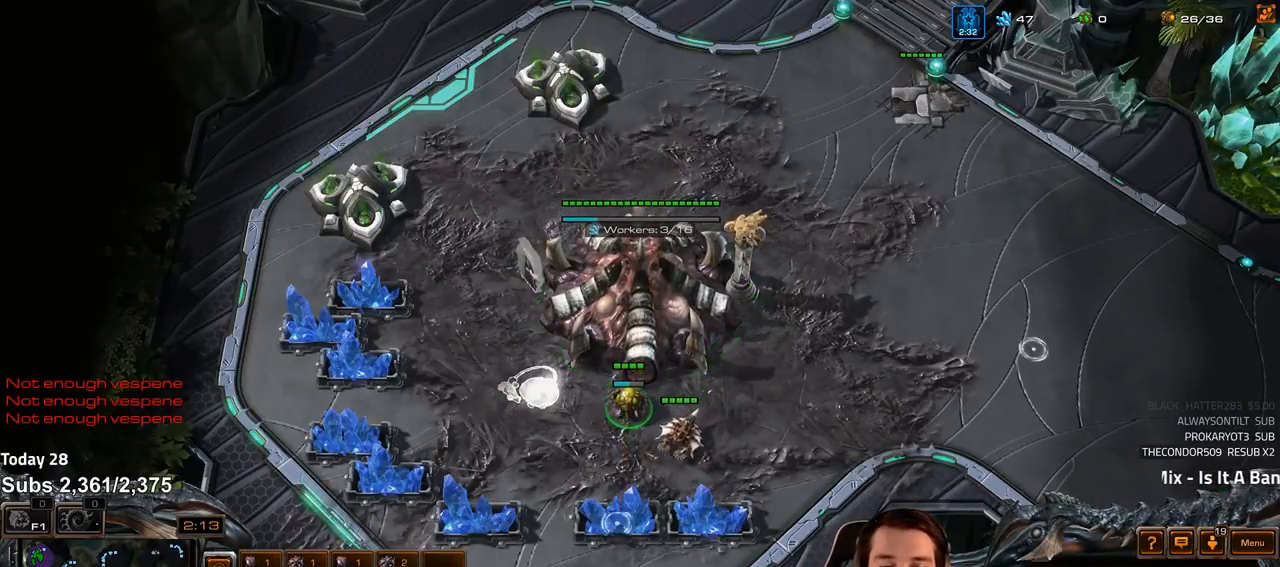
{"keys": ["f2"], "events": [[117, "ctrl", "down"], [183, "1", "down"], [250, "ctrl", "up"], [283, "1", "up"], [417, "f2", "down"]]}
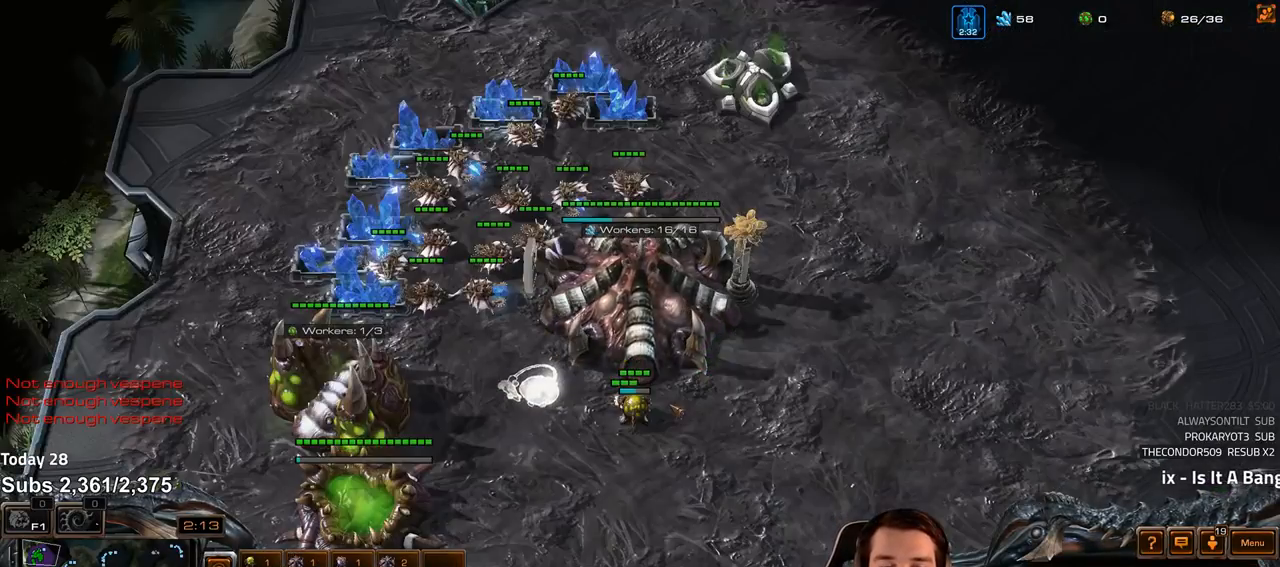
{"keys": [], "events": [[500, "f2", "up"]]}
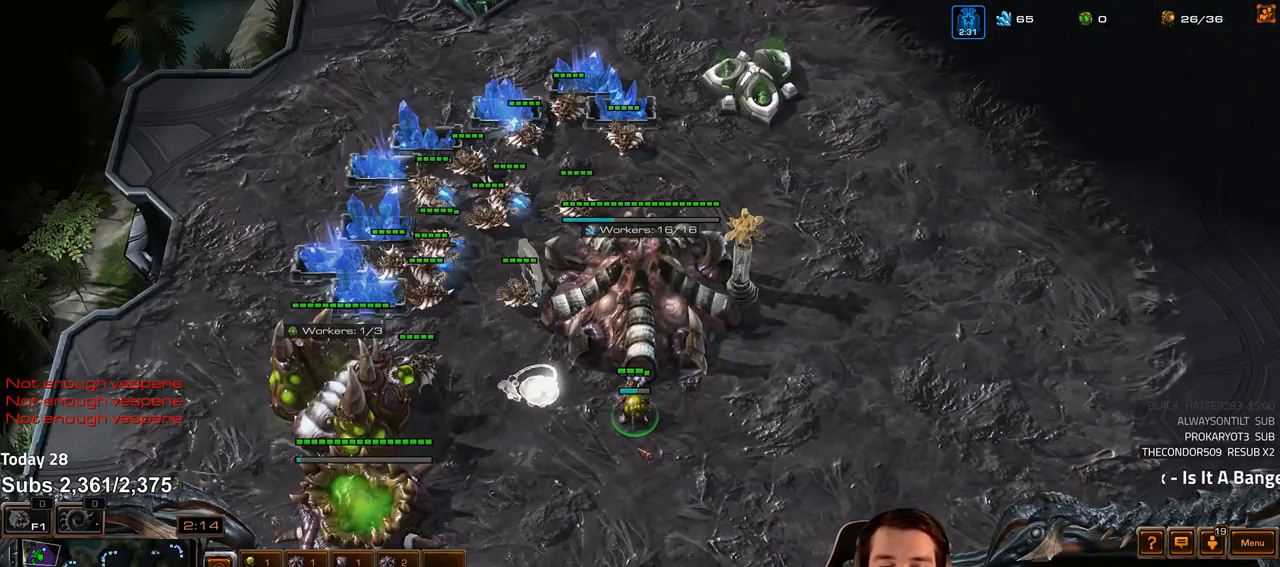
{"keys": [], "events": []}
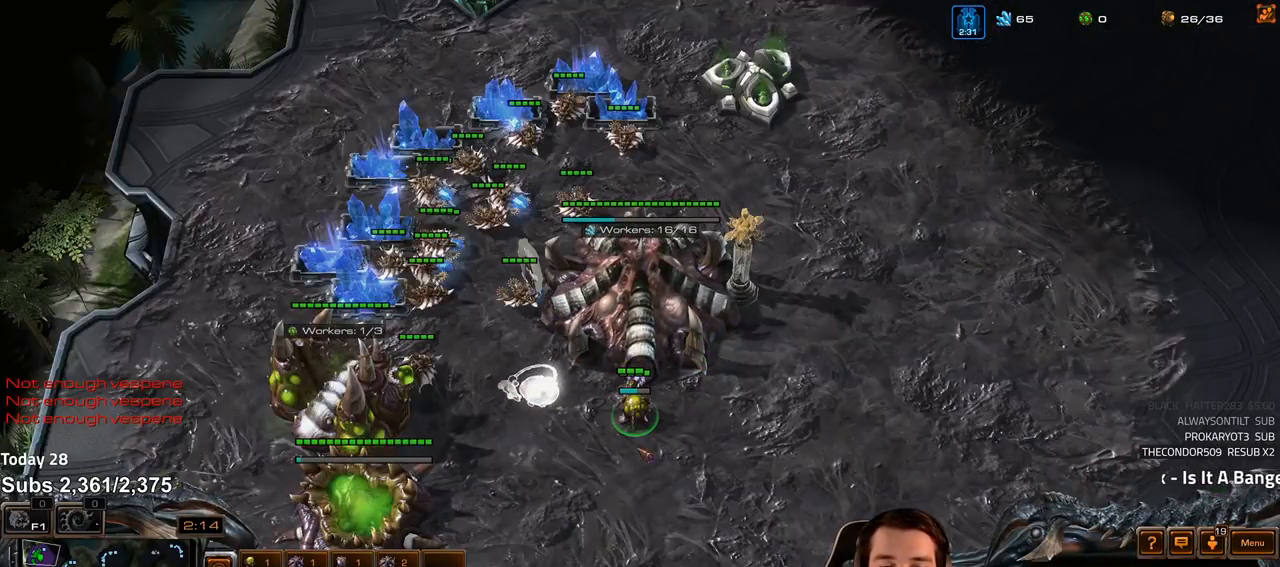
{"keys": [], "events": []}
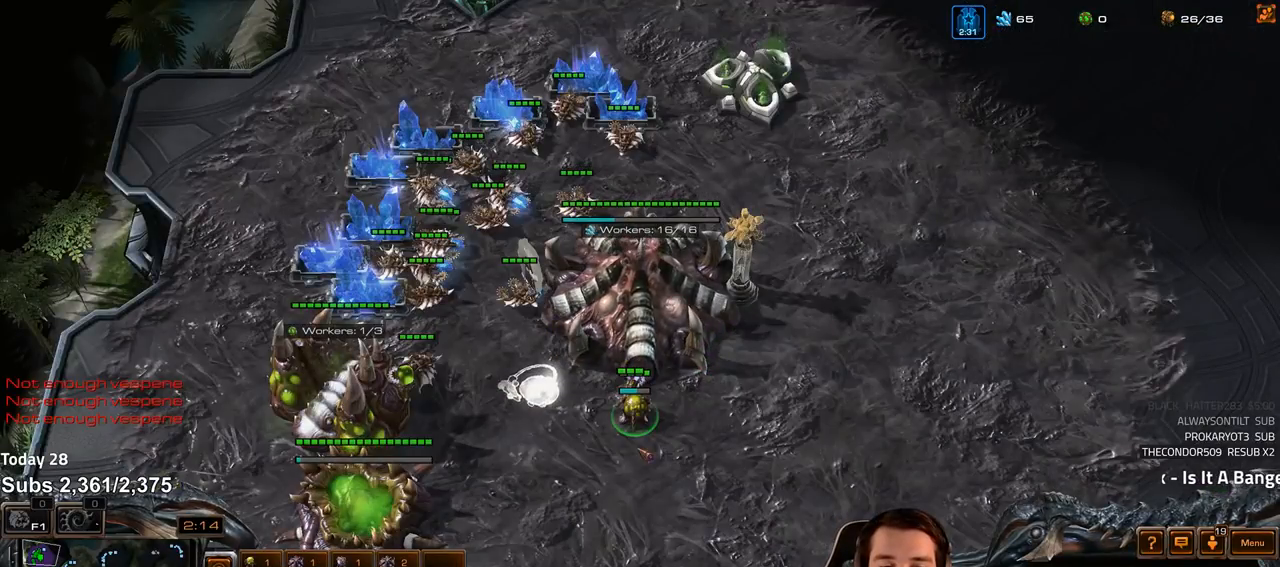
{"keys": [], "events": []}
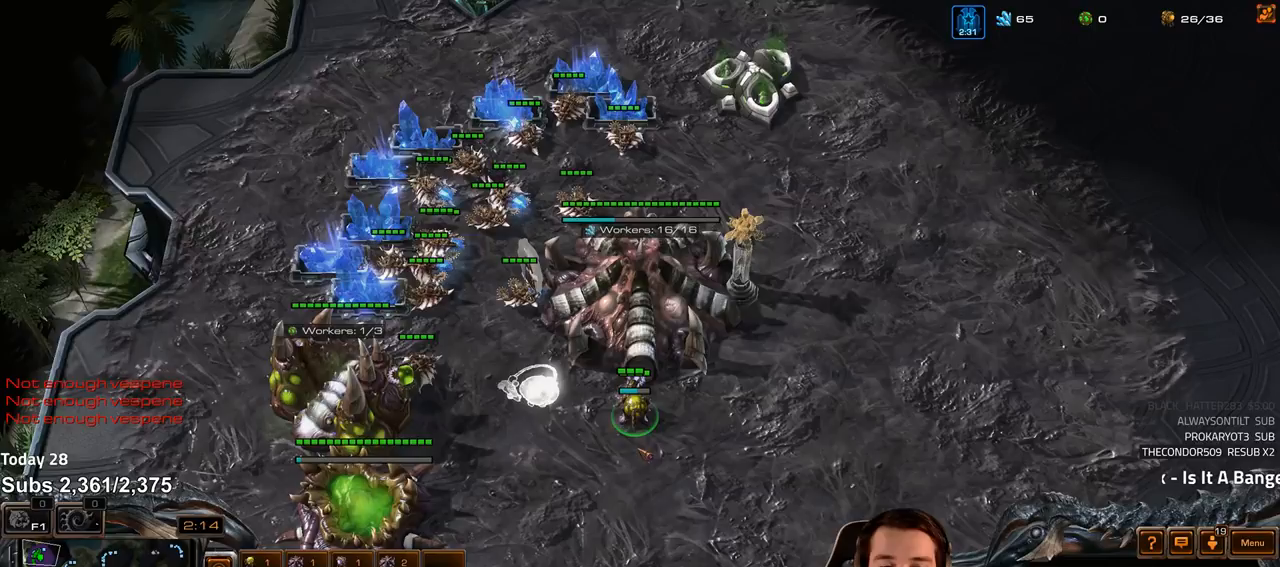
{"keys": [], "events": []}
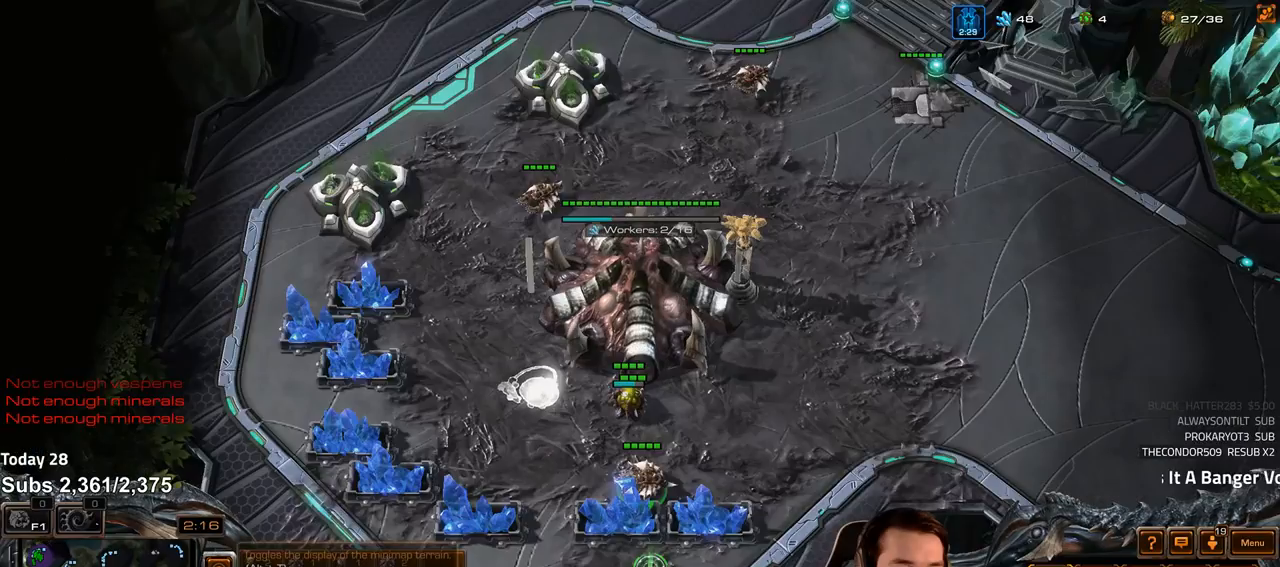
{"keys": [], "events": []}
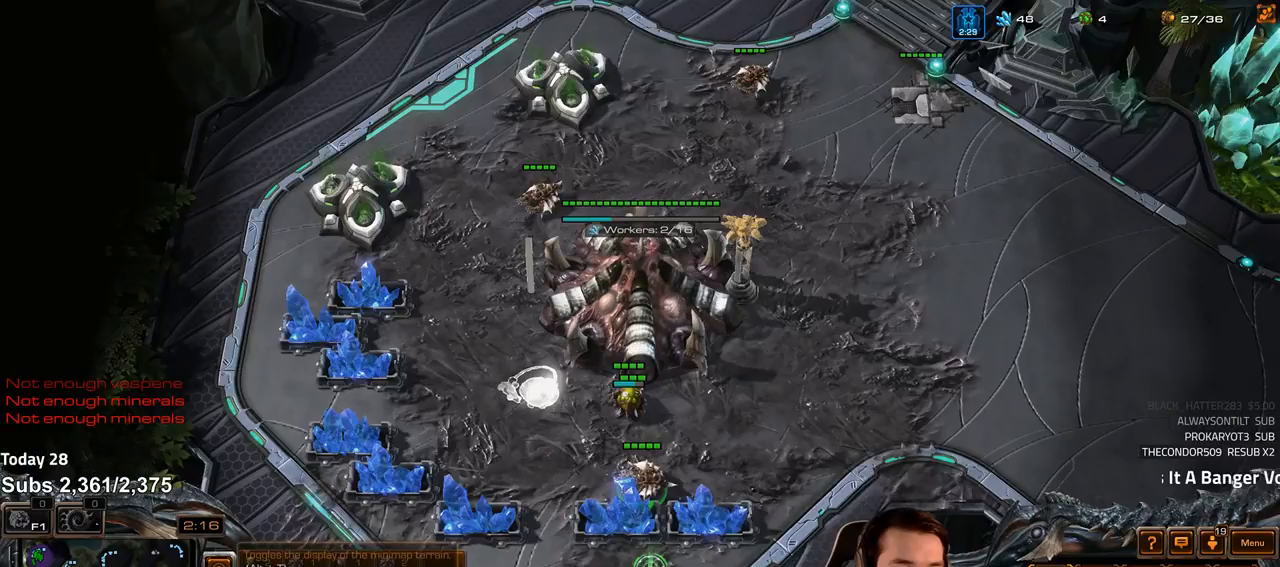
{"keys": [], "events": []}
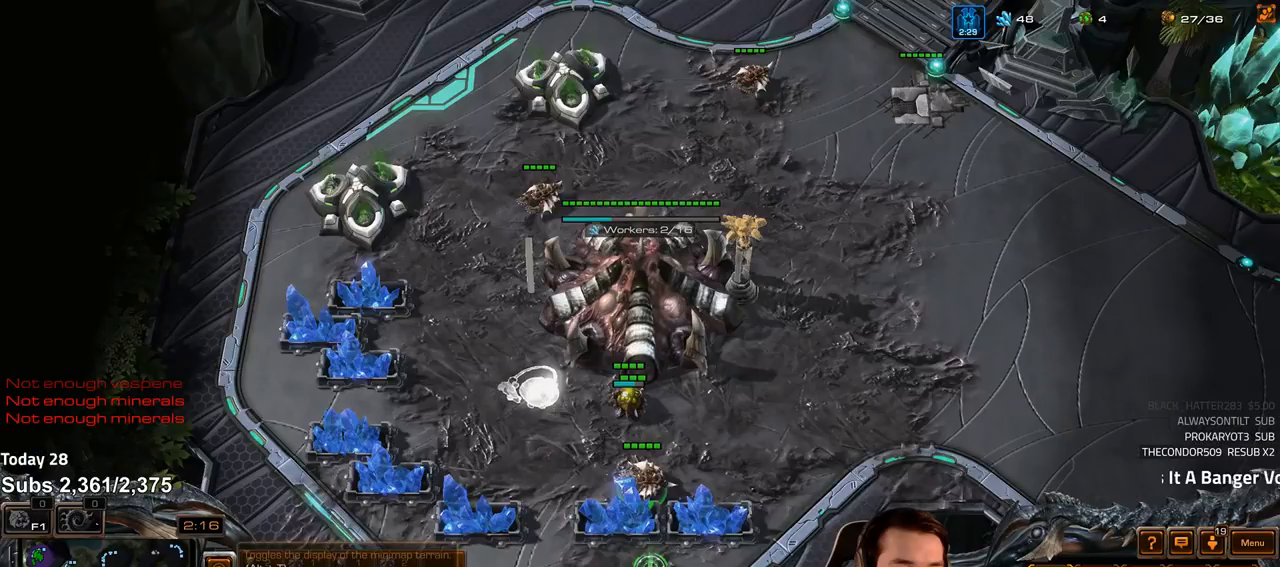
{"keys": [], "events": []}
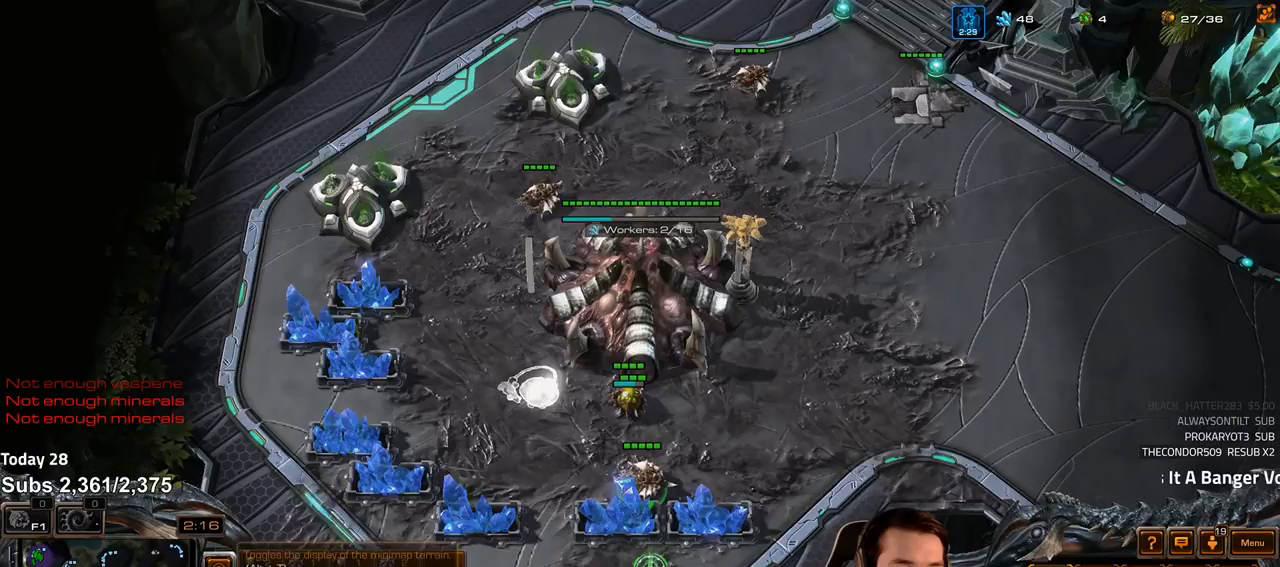
{"keys": ["1", "ctrl"], "events": [[500, "1", "down"], [500, "ctrl", "down"]]}
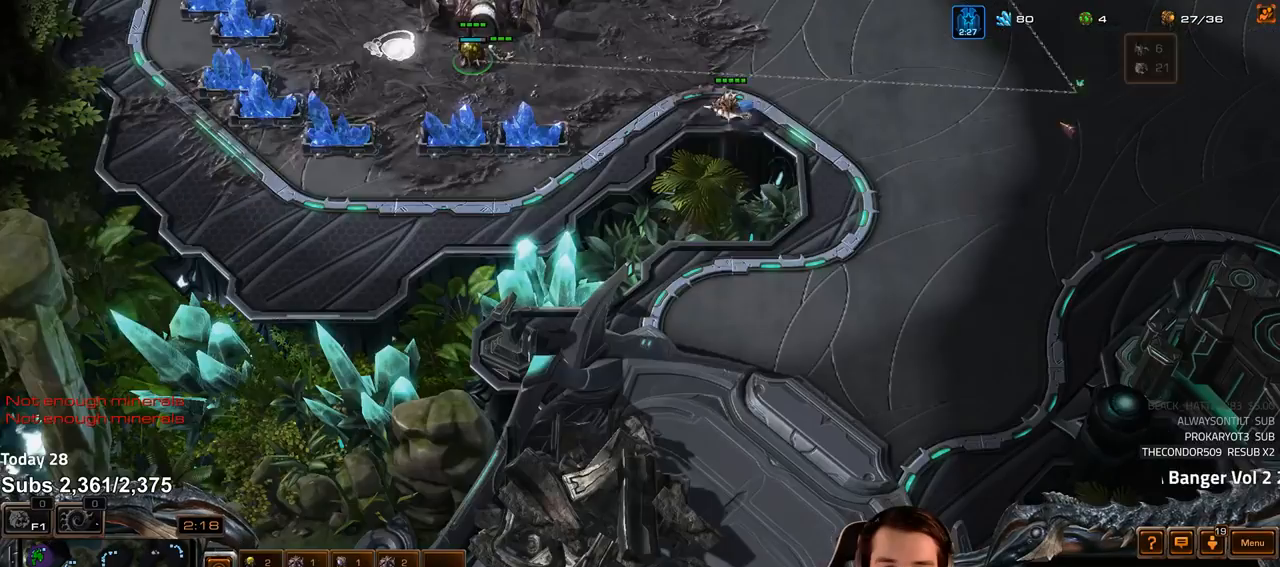
{"keys": [], "events": [[50, "1", "up"], [100, "ctrl", "up"]]}
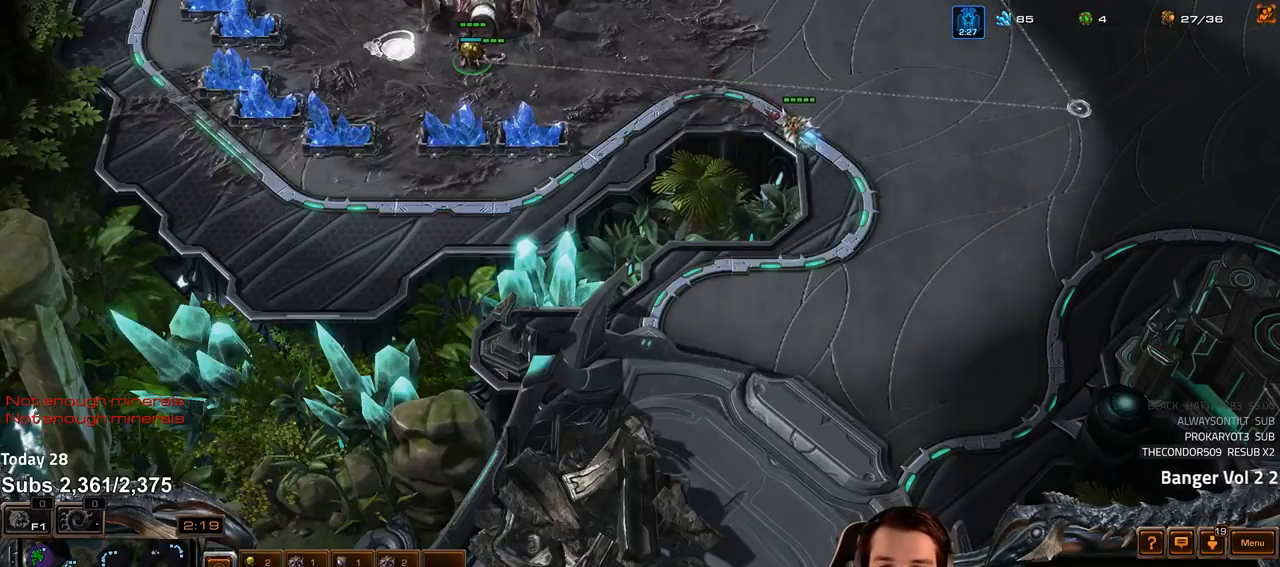
{"keys": [], "events": []}
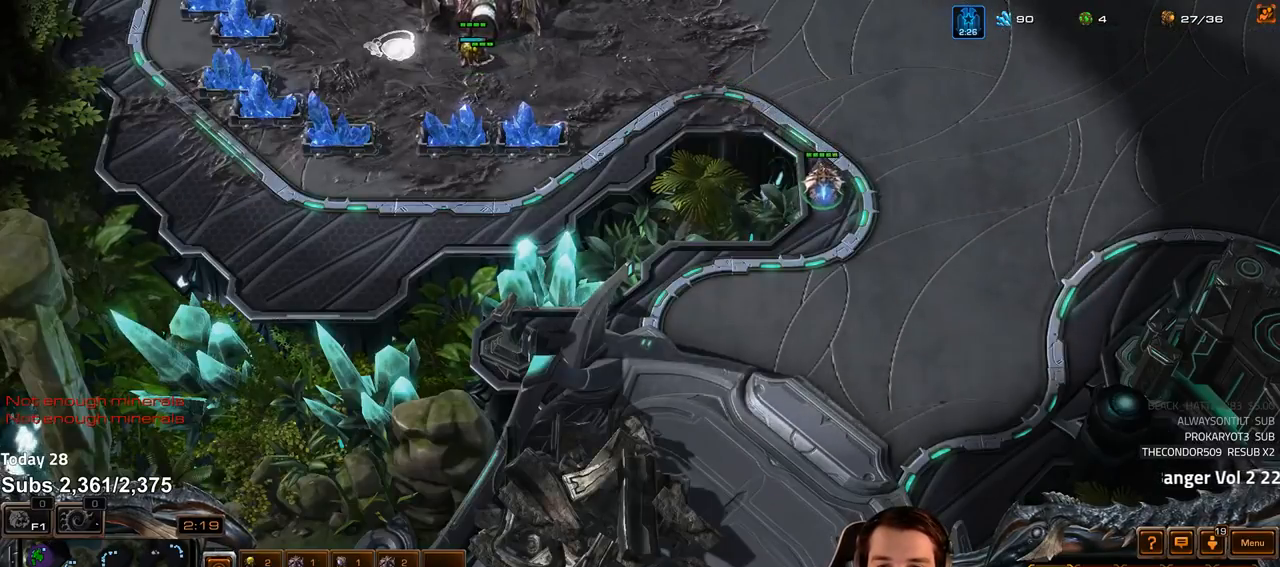
{"keys": [], "events": []}
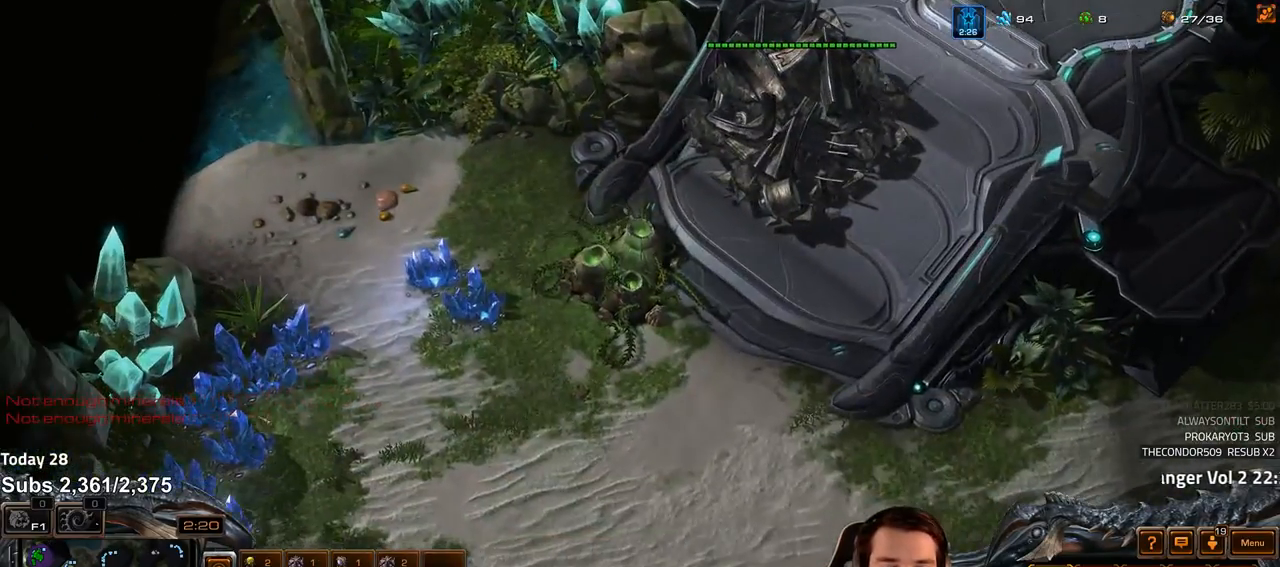
{"keys": [], "events": []}
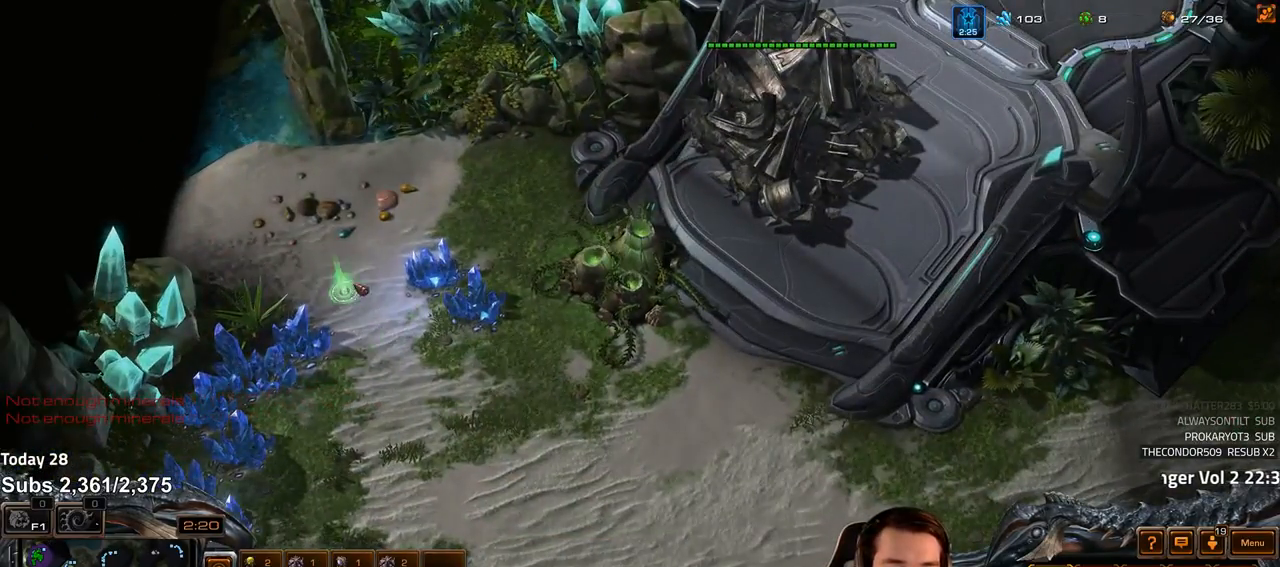
{"keys": [], "events": [[117, "1", "down"], [200, "1", "up"], [283, "1", "down"], [367, "1", "up"]]}
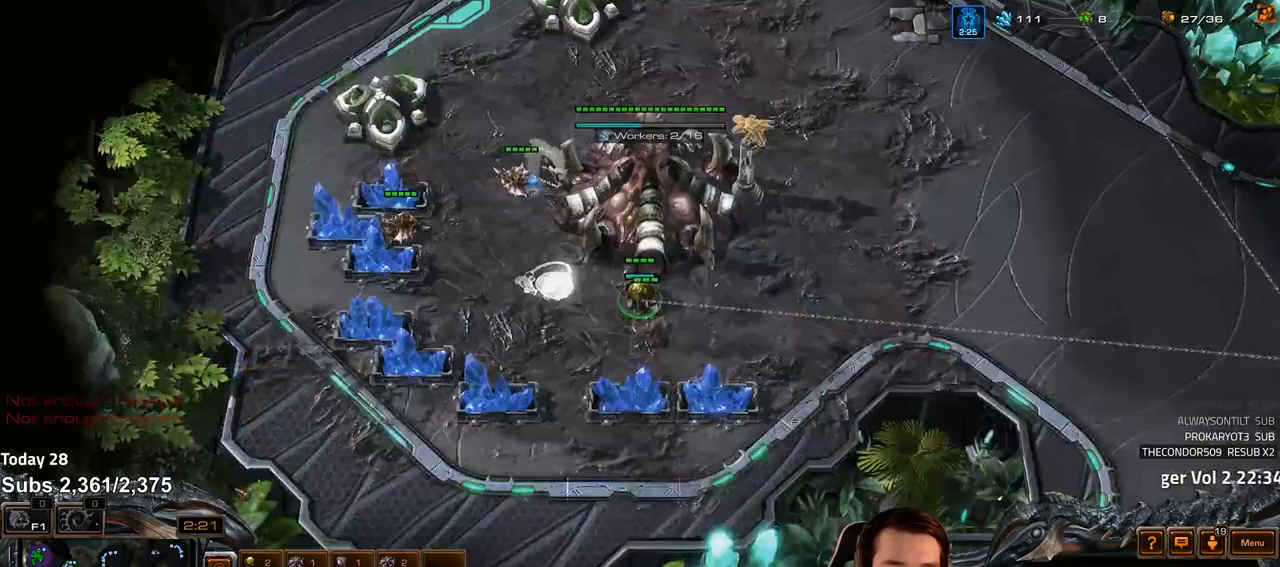
{"keys": [], "events": []}
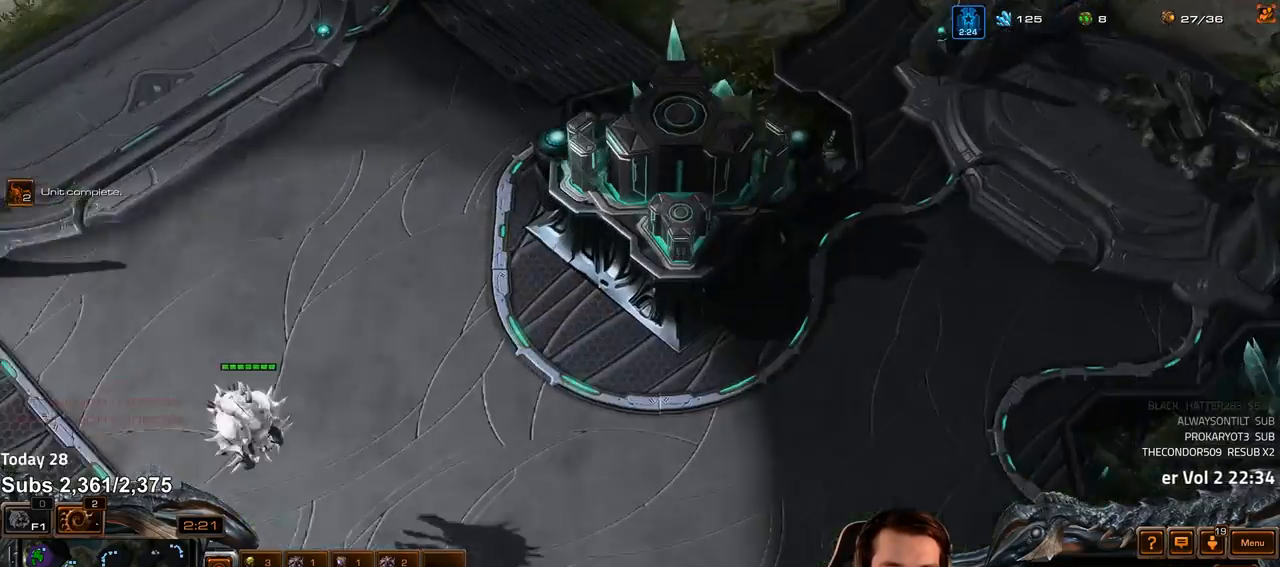
{"keys": [], "events": []}
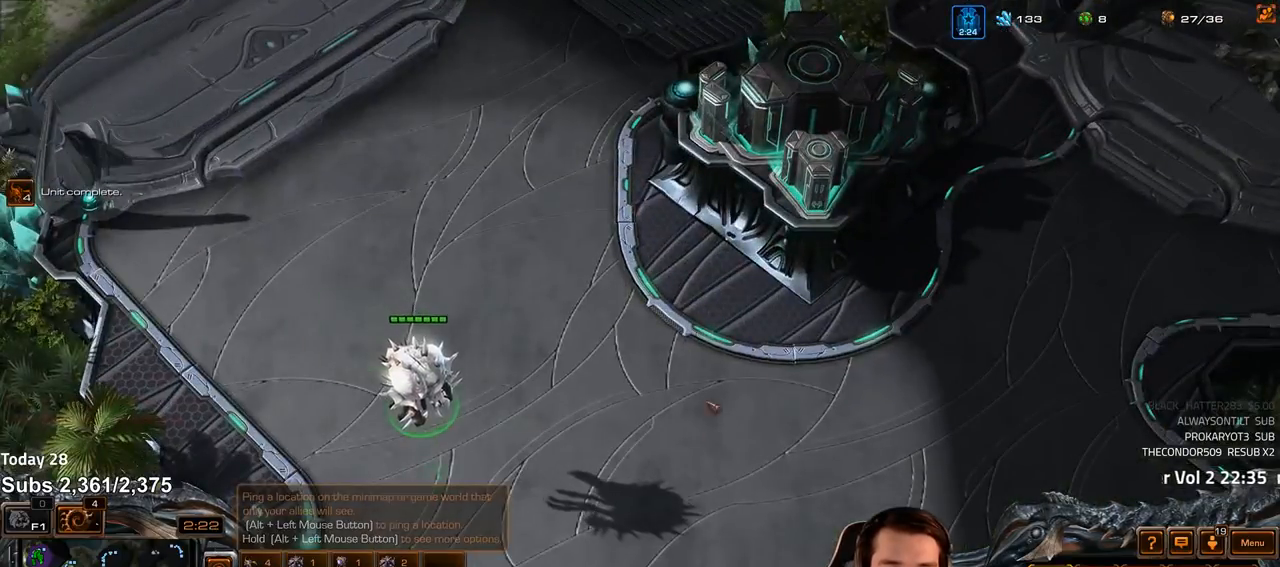
{"keys": [], "events": []}
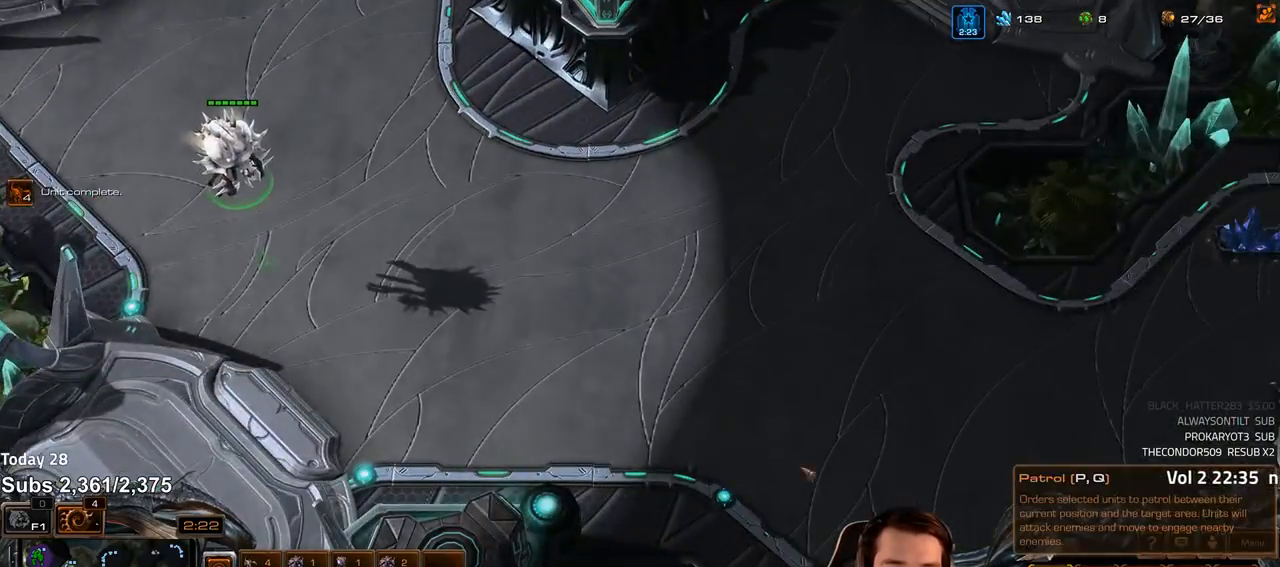
{"keys": [], "events": [[400, "1", "down"], [483, "1", "up"]]}
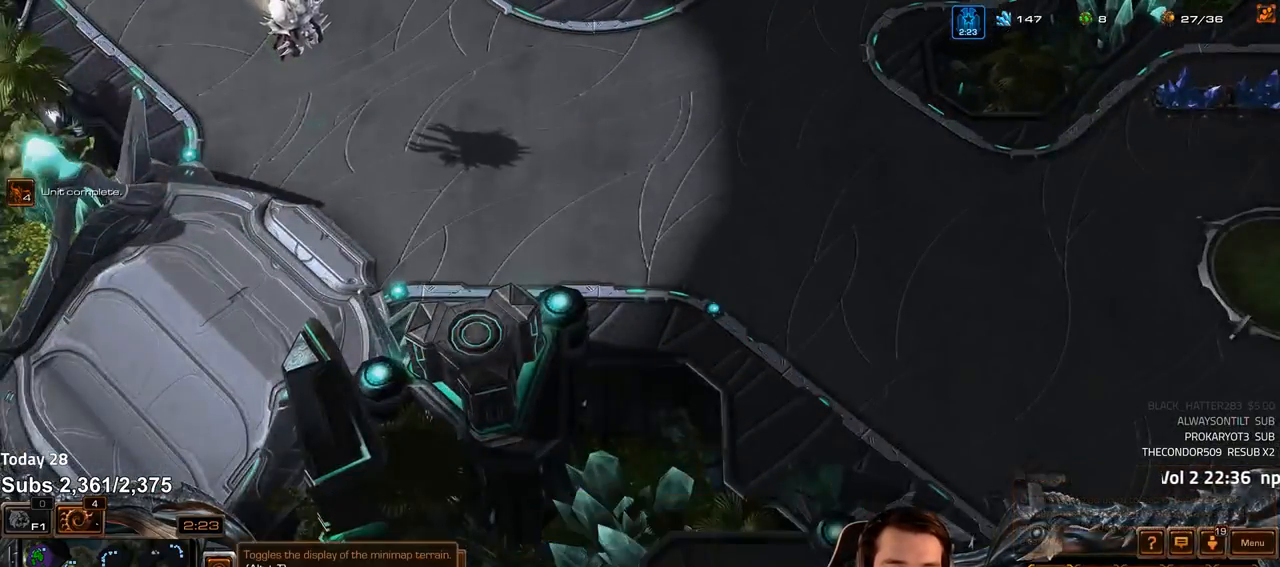
{"keys": ["ctrl"], "events": [[50, "1", "down"], [150, "1", "up"], [483, "ctrl", "down"]]}
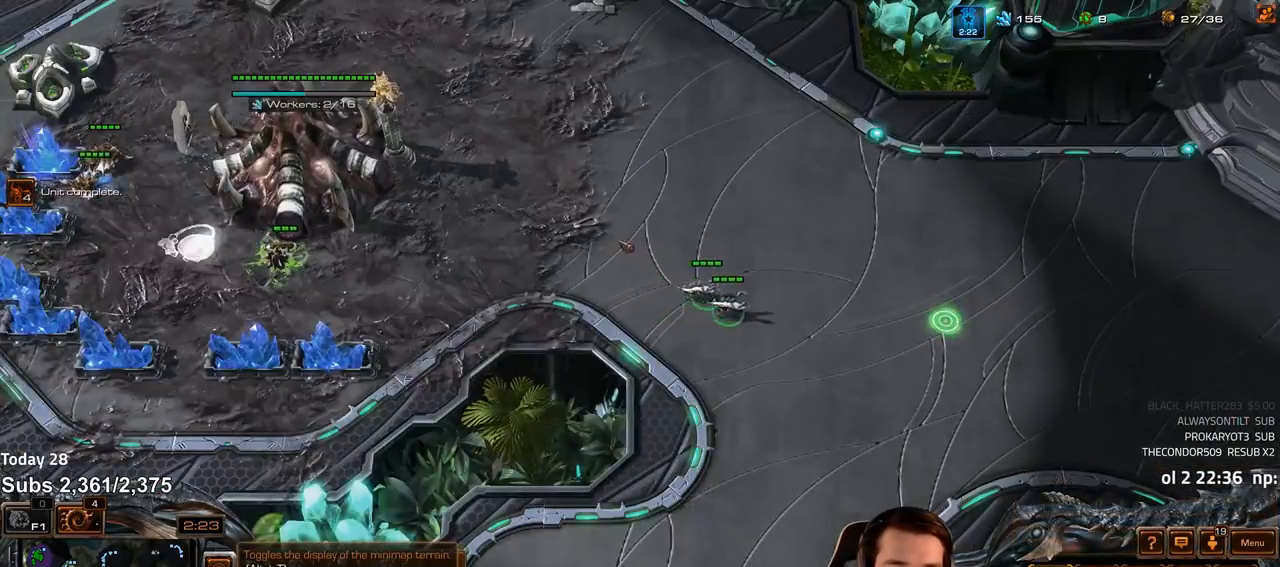
{"keys": [], "events": [[33, "1", "down"], [117, "1", "up"], [150, "ctrl", "up"]]}
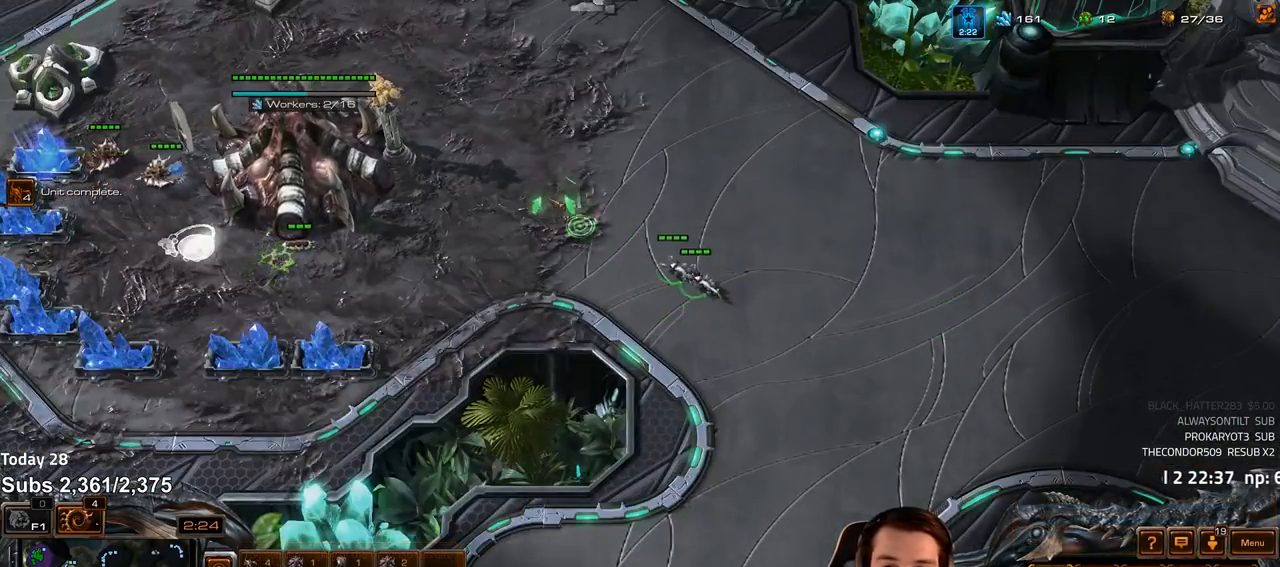
{"keys": ["1", "ctrl"], "events": [[33, "ctrl", "down"], [100, "1", "down"], [183, "1", "up"], [300, "1", "down"], [383, "1", "up"], [483, "1", "down"]]}